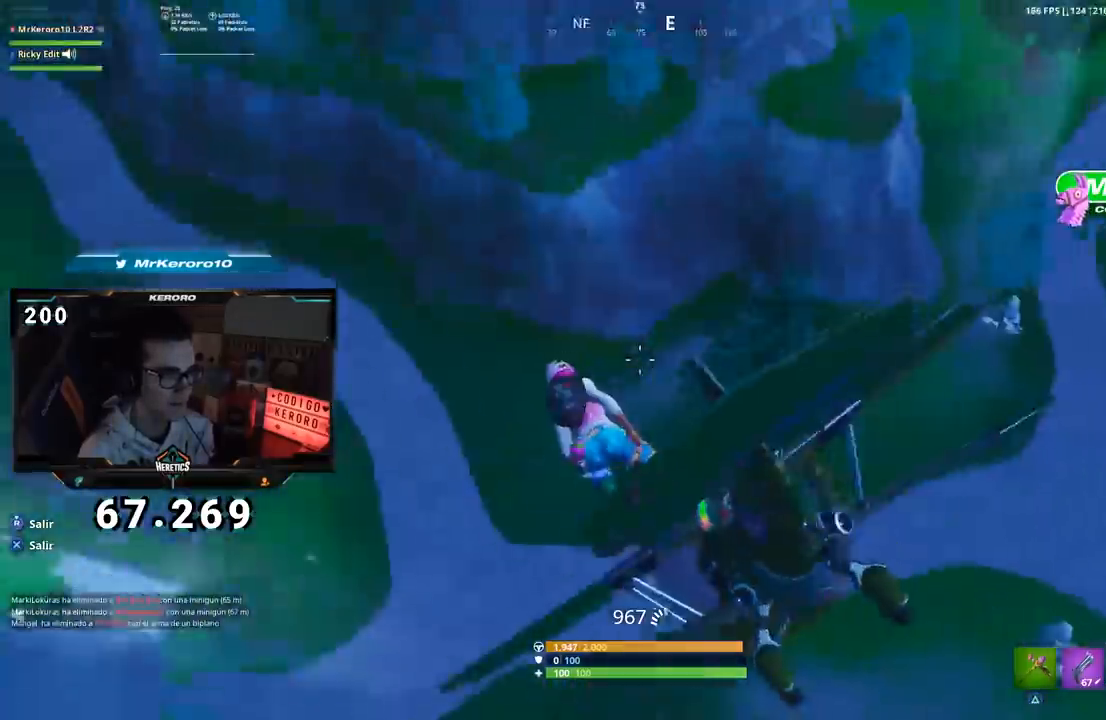
Gameplay with a controller (PlayStation layout); each line is a JSON object with the inputs held at the frame after it. "events" lists button and stick changes between this image and that frame as [ms after this image, input, new state], when the widget could be followed in between. Not read: L1 R1.
{"buttons": [], "left_stick": "center", "right_stick": "center", "events": [[16, "R3", "down"], [133, "R3", "up"], [333, "right_stick", "center"]]}
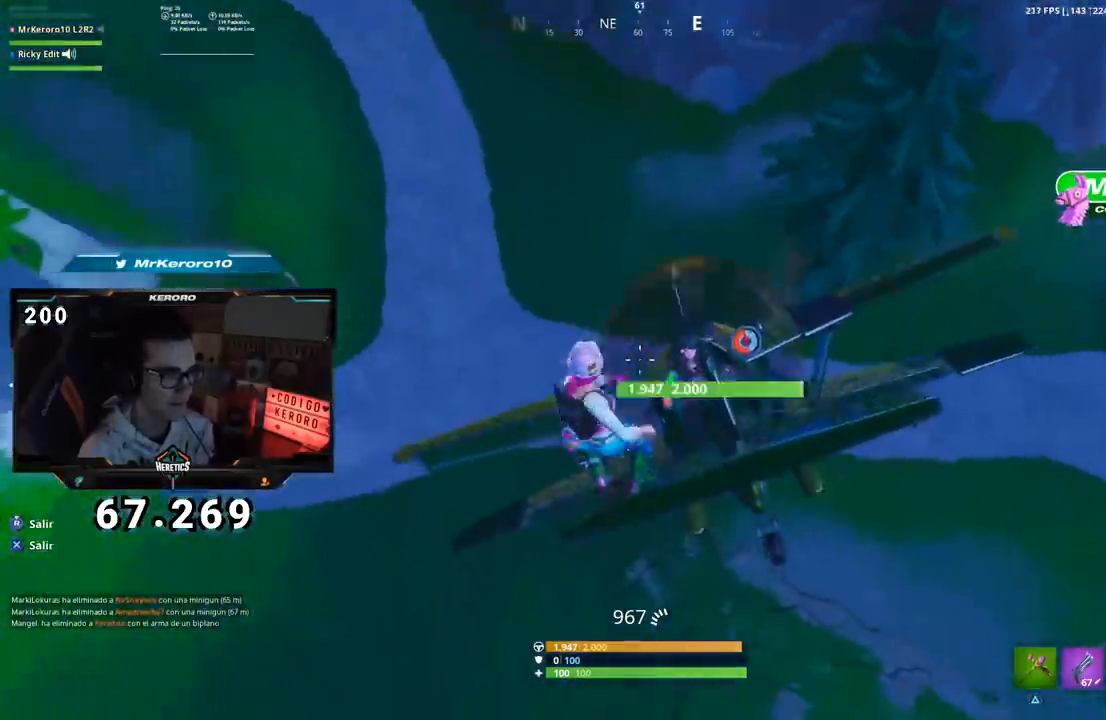
{"buttons": [], "left_stick": "center", "right_stick": "center", "events": [[401, "R3", "down"], [501, "R3", "up"]]}
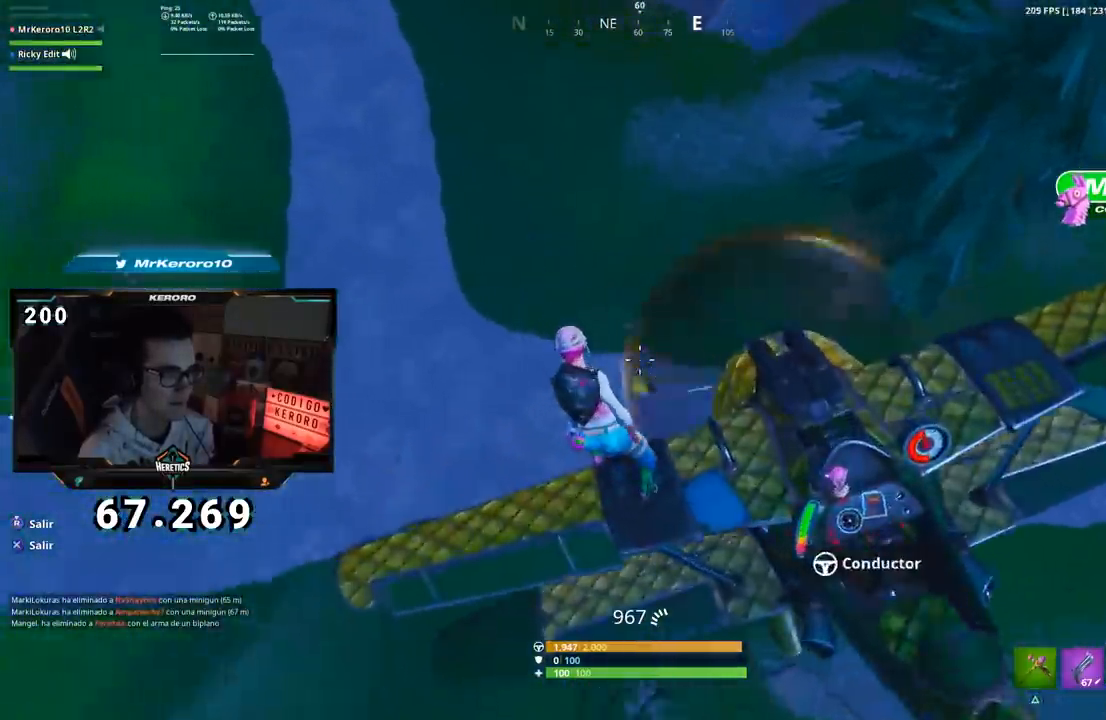
{"buttons": [], "left_stick": "center", "right_stick": "up-left", "events": [[133, "right_stick", "up-left"], [300, "right_stick", "center"], [384, "right_stick", "up-left"]]}
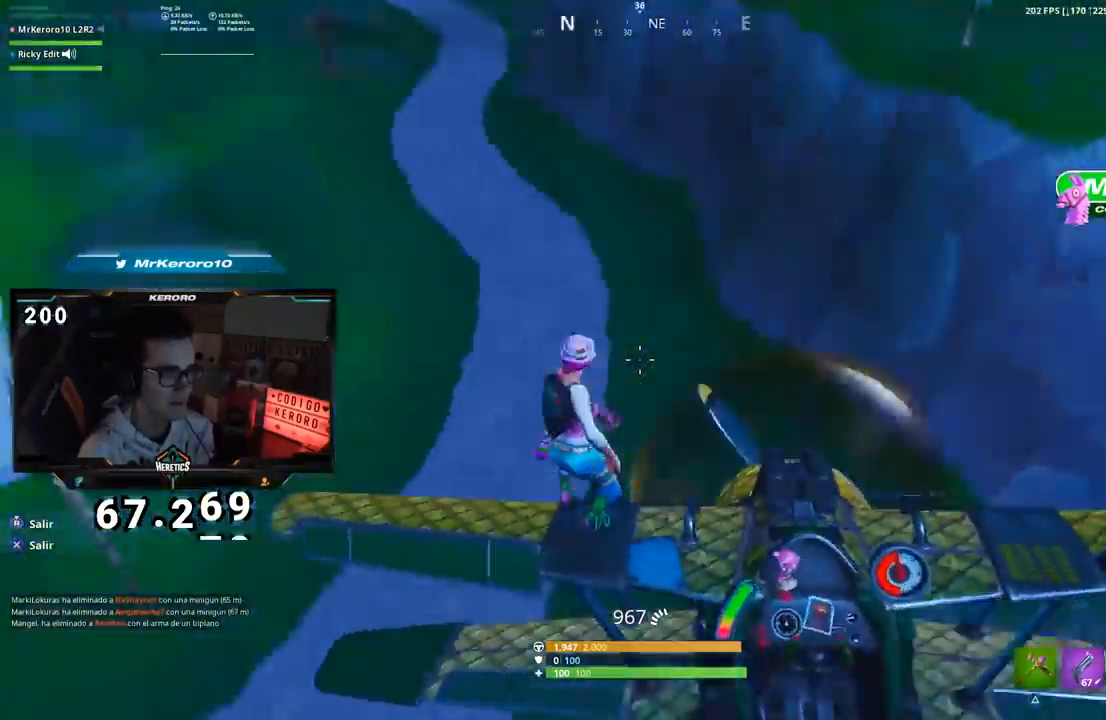
{"buttons": [], "left_stick": "left", "right_stick": "center", "events": [[34, "right_stick", "center"], [100, "left_stick", "left"], [167, "right_stick", "up-left"], [301, "right_stick", "center"]]}
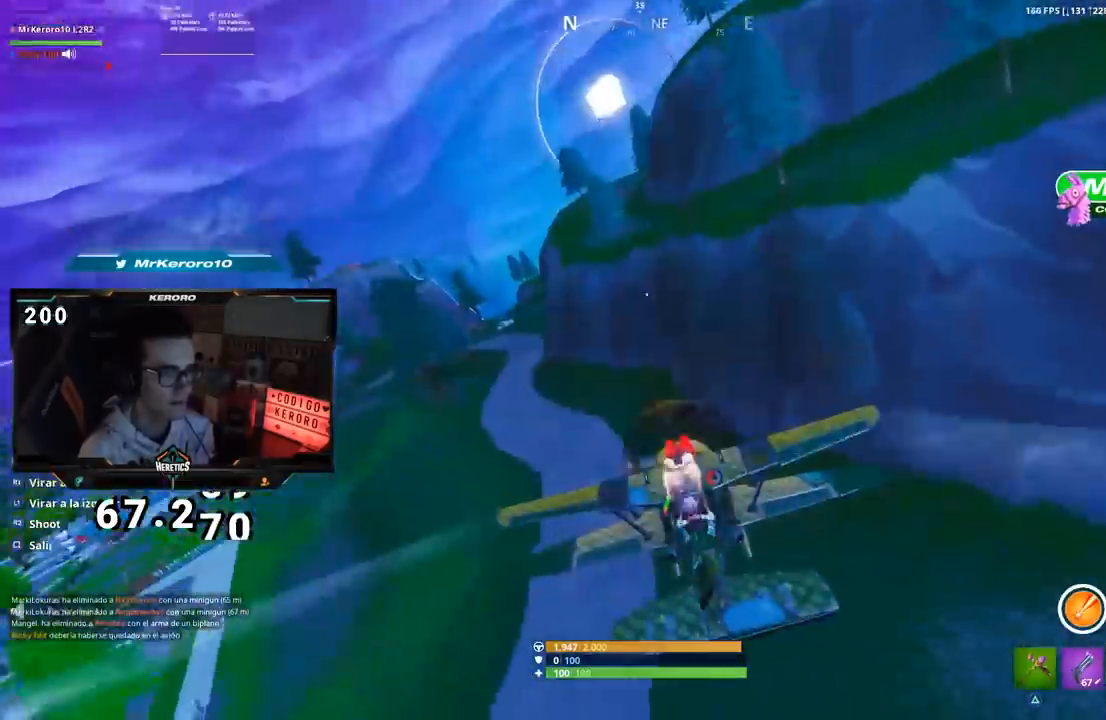
{"buttons": ["CROSS"], "left_stick": "down-left", "right_stick": "center", "events": [[150, "left_stick", "down-left"], [250, "CROSS", "down"]]}
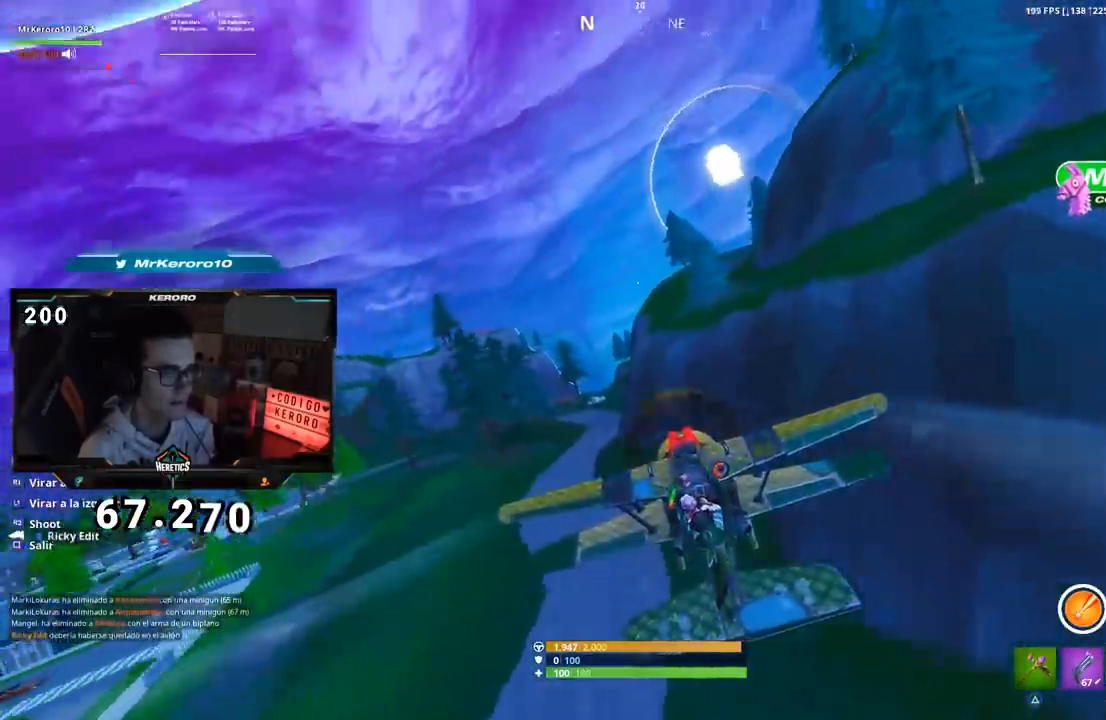
{"buttons": [], "left_stick": "left", "right_stick": "center", "events": [[100, "CROSS", "up"], [150, "left_stick", "left"], [167, "CROSS", "down"], [301, "CROSS", "up"], [367, "CROSS", "down"], [467, "CROSS", "up"]]}
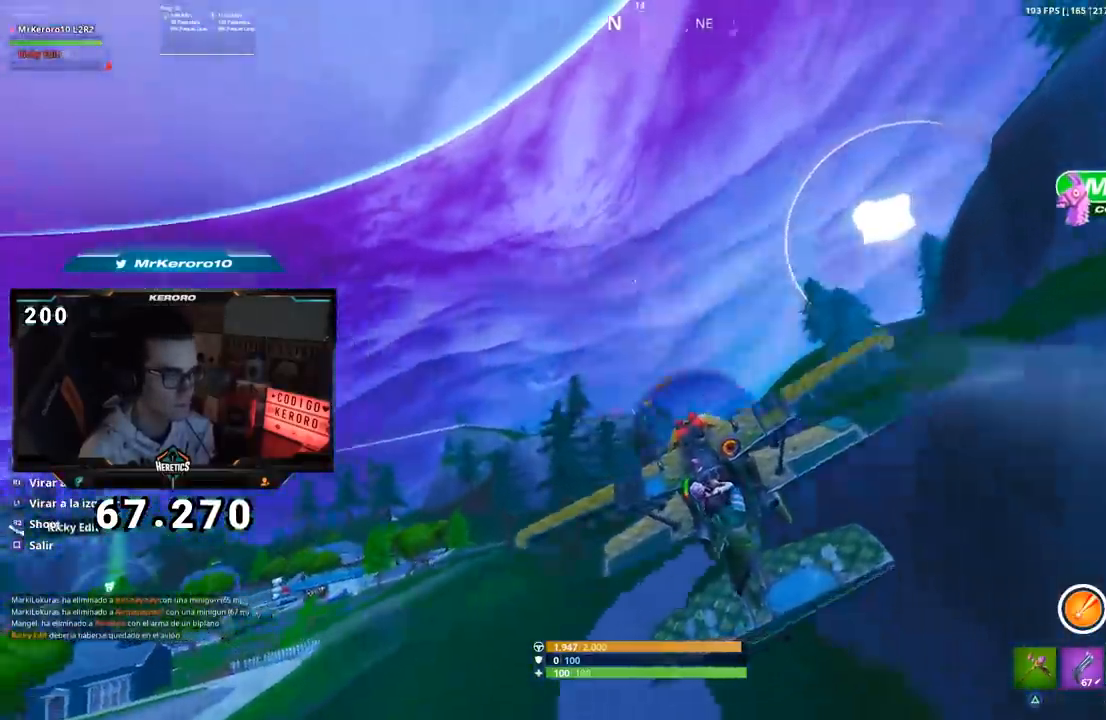
{"buttons": [], "left_stick": "up-left", "right_stick": "center", "events": [[16, "left_stick", "up-left"], [33, "CROSS", "down"], [117, "CROSS", "up"], [200, "CROSS", "down"], [283, "CROSS", "up"], [350, "CROSS", "down"], [434, "CROSS", "up"]]}
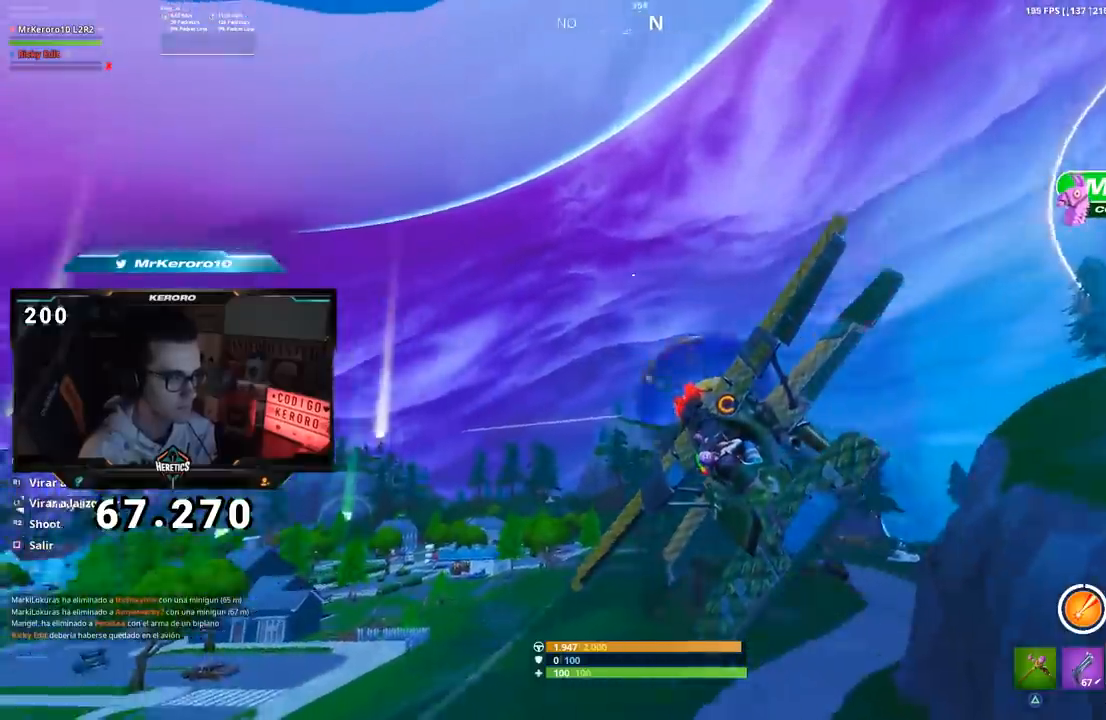
{"buttons": ["CROSS"], "left_stick": "up-left", "right_stick": "center", "events": [[17, "CROSS", "down"], [84, "CROSS", "up"], [150, "CROSS", "down"], [234, "CROSS", "up"], [301, "CROSS", "down"], [384, "CROSS", "up"], [434, "CROSS", "down"]]}
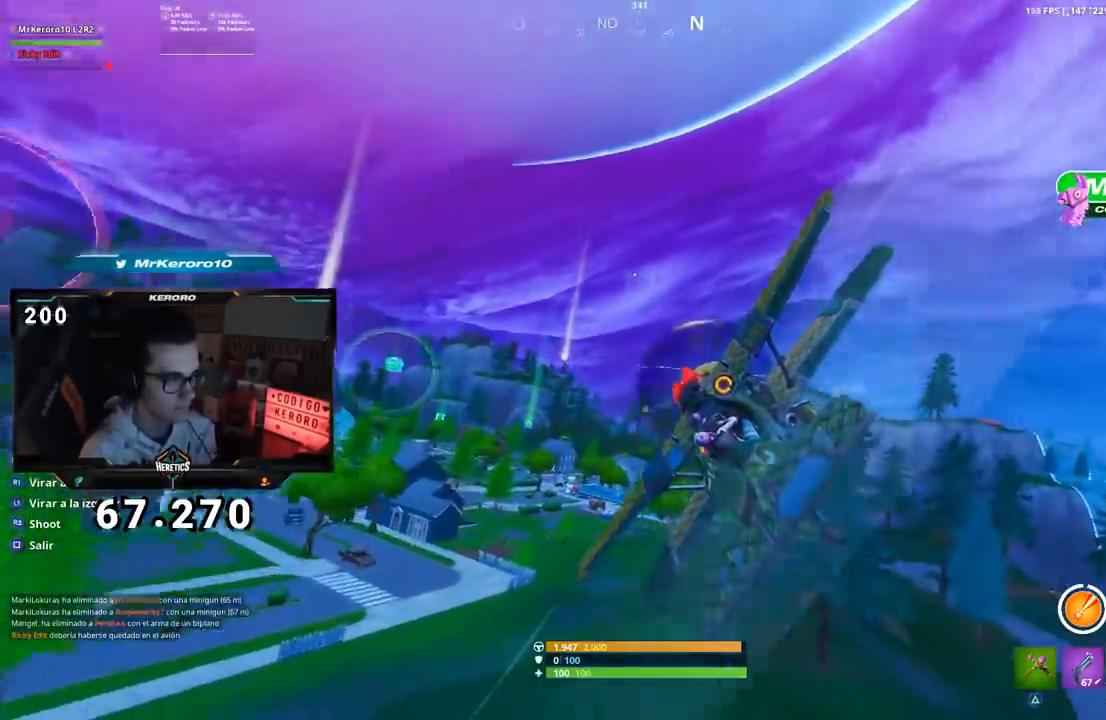
{"buttons": [], "left_stick": "left", "right_stick": "center", "events": [[16, "left_stick", "center"], [33, "CROSS", "up"], [100, "left_stick", "right"], [133, "CROSS", "down"], [200, "CROSS", "up"], [283, "CROSS", "down"], [333, "left_stick", "left"], [350, "CROSS", "up"]]}
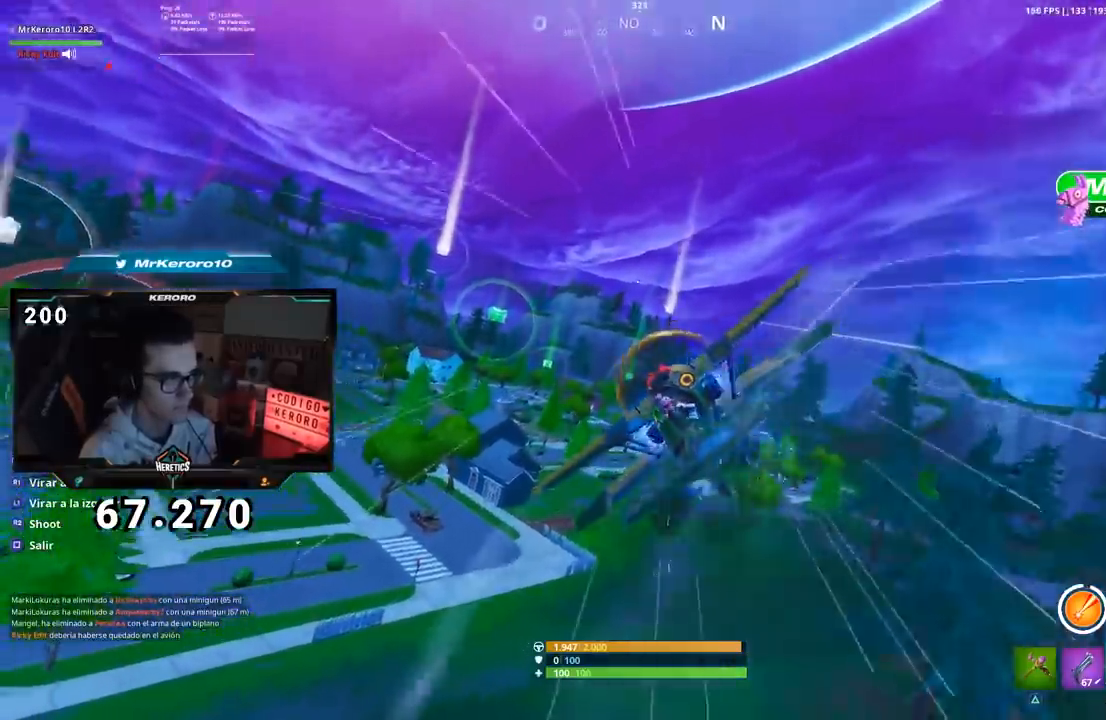
{"buttons": [], "left_stick": "left", "right_stick": "center", "events": []}
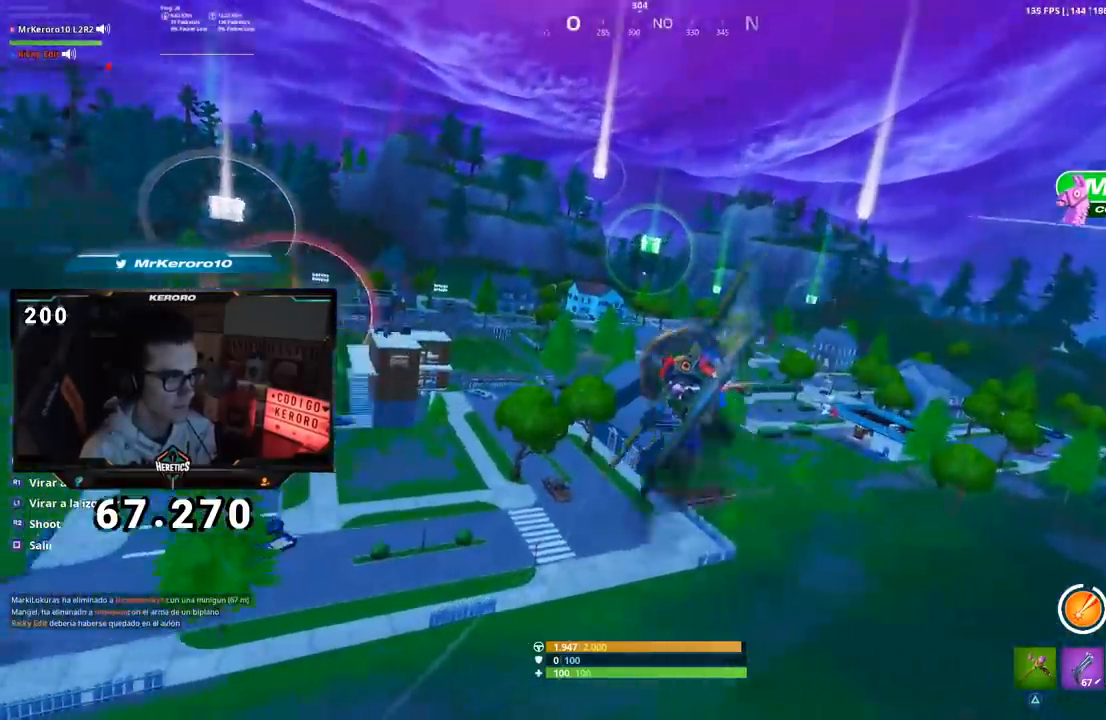
{"buttons": [], "left_stick": "left", "right_stick": "center", "events": []}
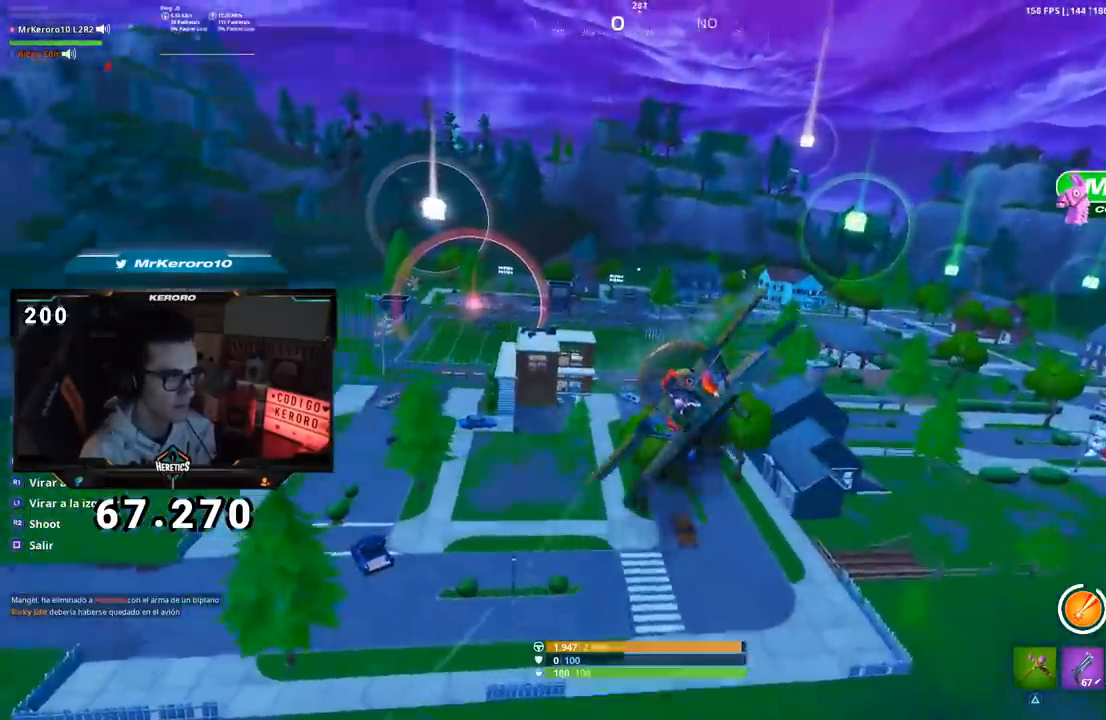
{"buttons": [], "left_stick": "left", "right_stick": "center", "events": []}
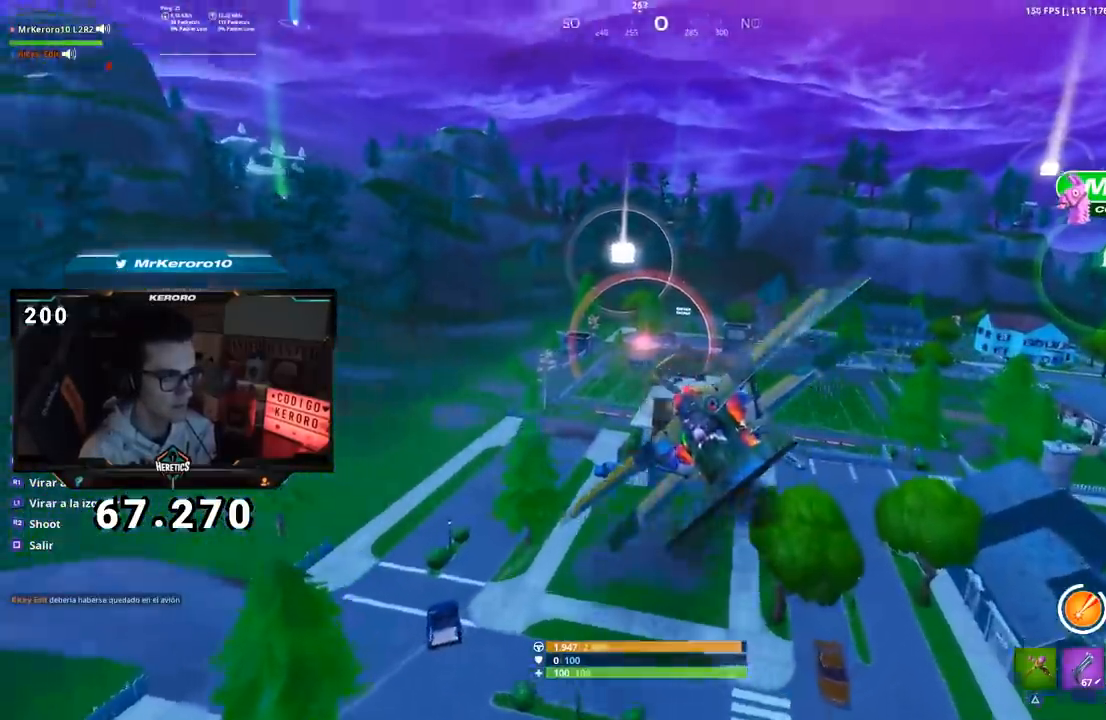
{"buttons": [], "left_stick": "up-right", "right_stick": "center", "events": [[150, "CROSS", "down"], [250, "CROSS", "up"], [350, "left_stick", "up-right"]]}
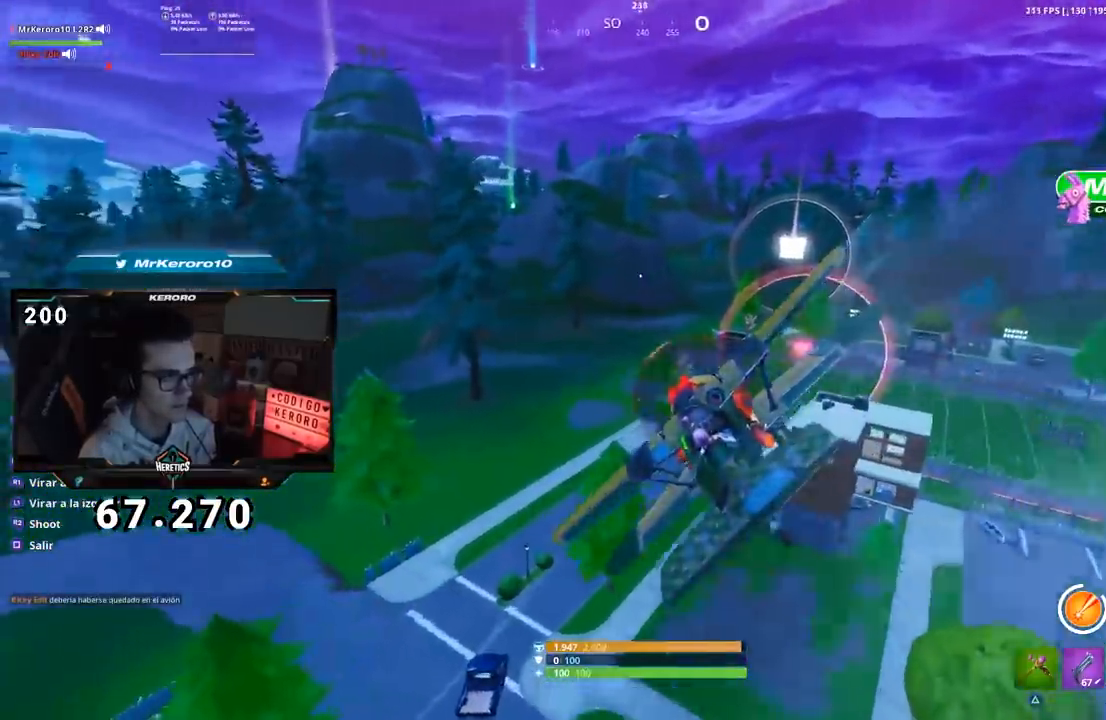
{"buttons": [], "left_stick": "down-right", "right_stick": "center", "events": [[267, "left_stick", "right"], [350, "CROSS", "down"], [367, "left_stick", "down-right"], [467, "CROSS", "up"]]}
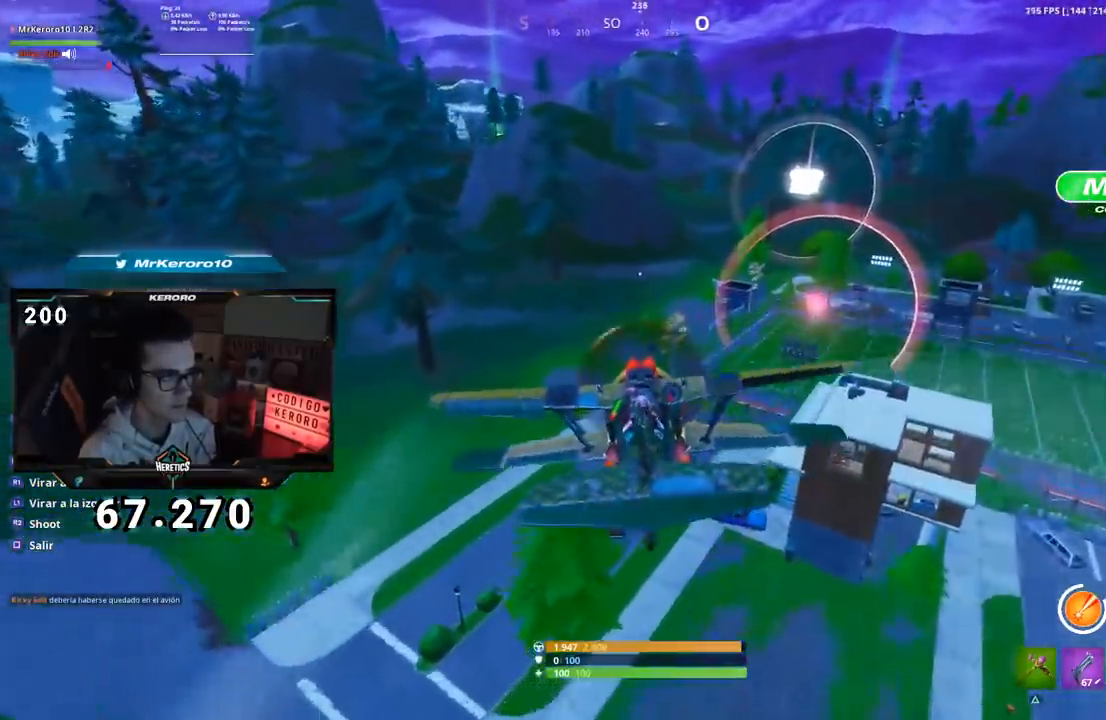
{"buttons": [], "left_stick": "right", "right_stick": "center", "events": [[50, "CROSS", "down"], [134, "CROSS", "up"], [134, "left_stick", "right"], [217, "CROSS", "down"], [317, "CROSS", "up"], [384, "CROSS", "down"], [484, "CROSS", "up"]]}
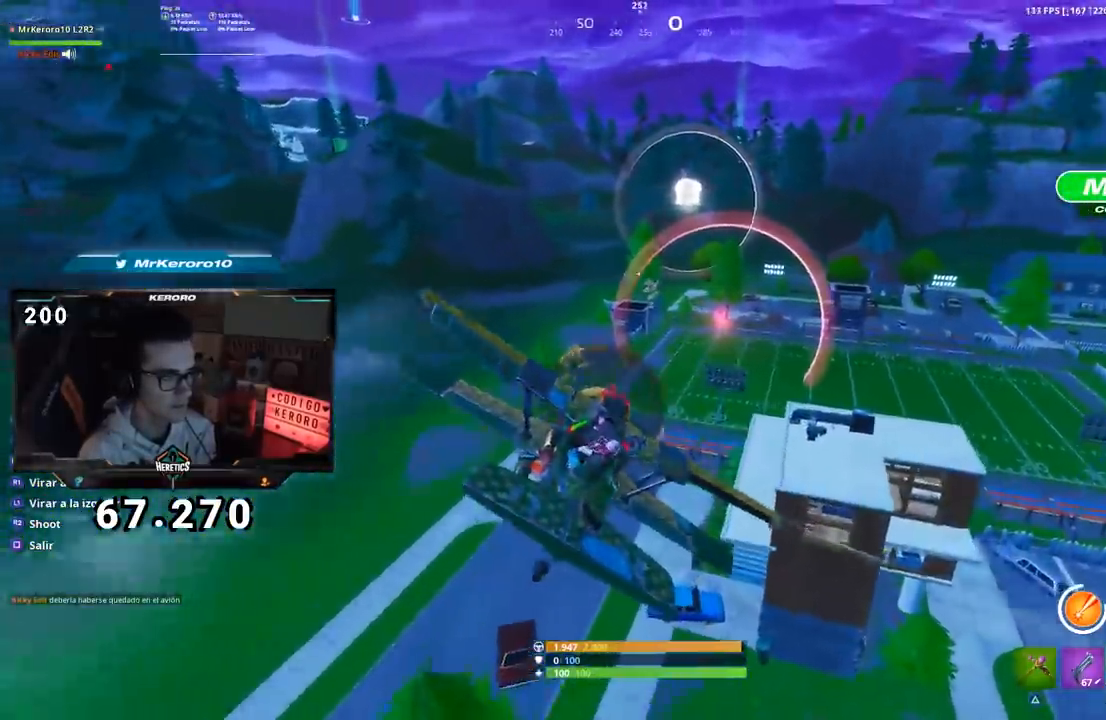
{"buttons": [], "left_stick": "right", "right_stick": "center", "events": [[66, "CROSS", "down"], [150, "CROSS", "up"], [233, "CROSS", "down"], [300, "CROSS", "up"], [417, "CROSS", "down"], [500, "CROSS", "up"]]}
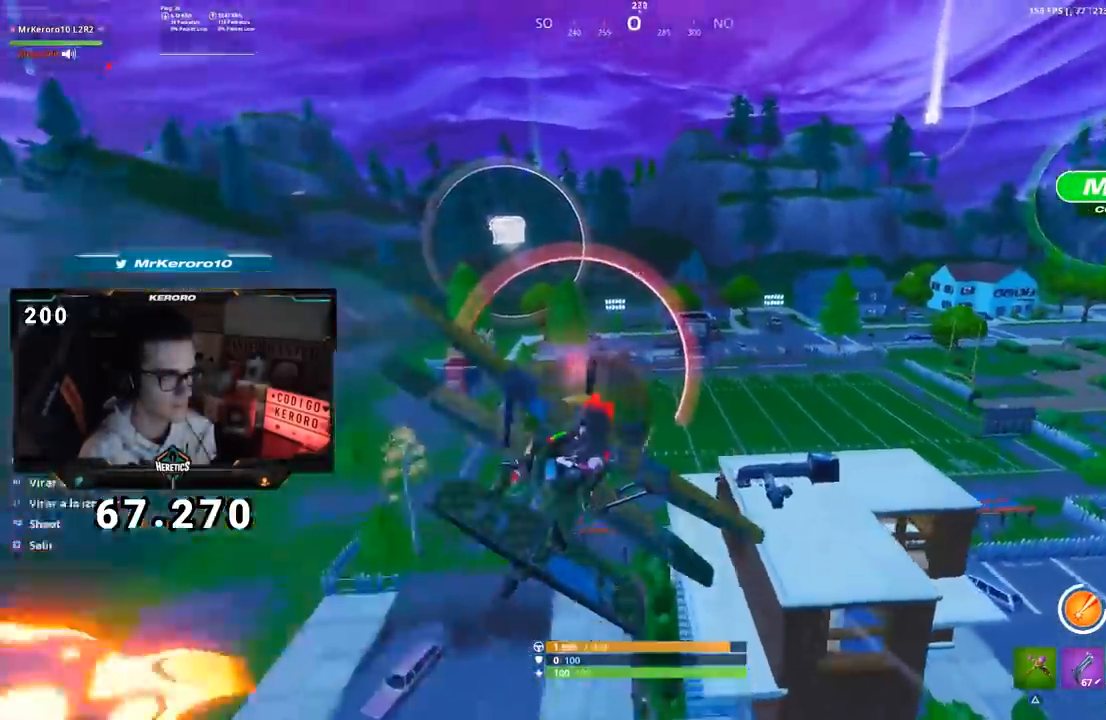
{"buttons": [], "left_stick": "left", "right_stick": "center", "events": [[100, "CROSS", "down"], [184, "CROSS", "up"], [250, "left_stick", "center"], [300, "left_stick", "left"]]}
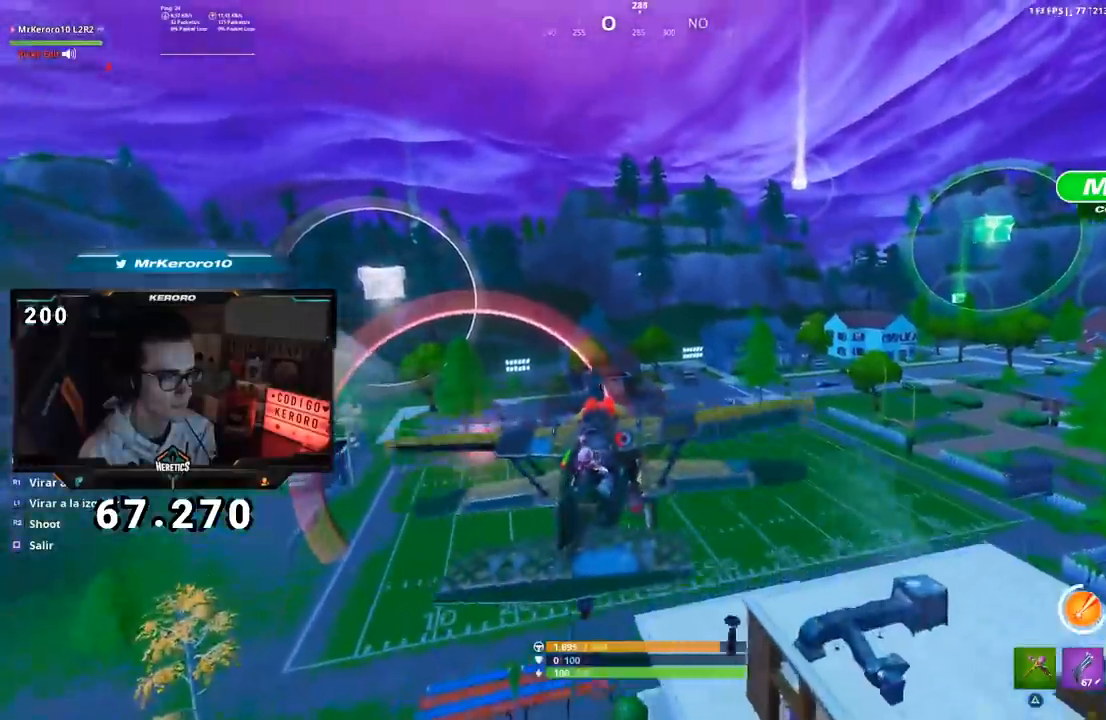
{"buttons": [], "left_stick": "up", "right_stick": "center", "events": [[267, "left_stick", "up-left"], [367, "left_stick", "up"]]}
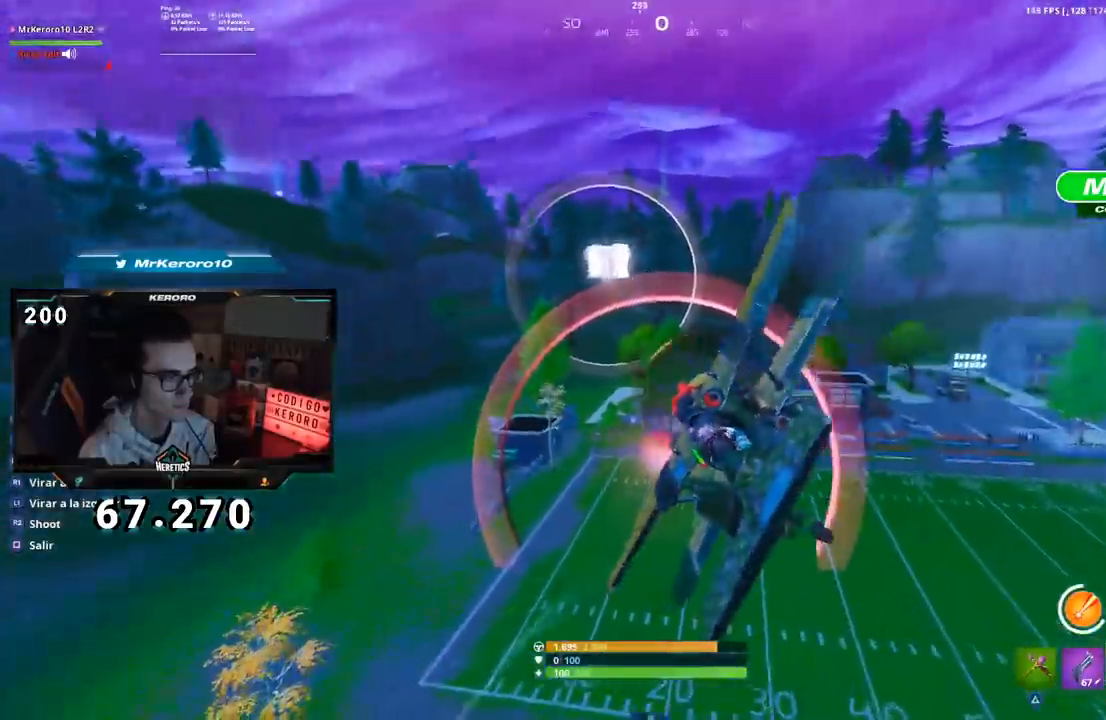
{"buttons": [], "left_stick": "down-right", "right_stick": "center", "events": [[184, "left_stick", "up-right"], [434, "left_stick", "down-right"]]}
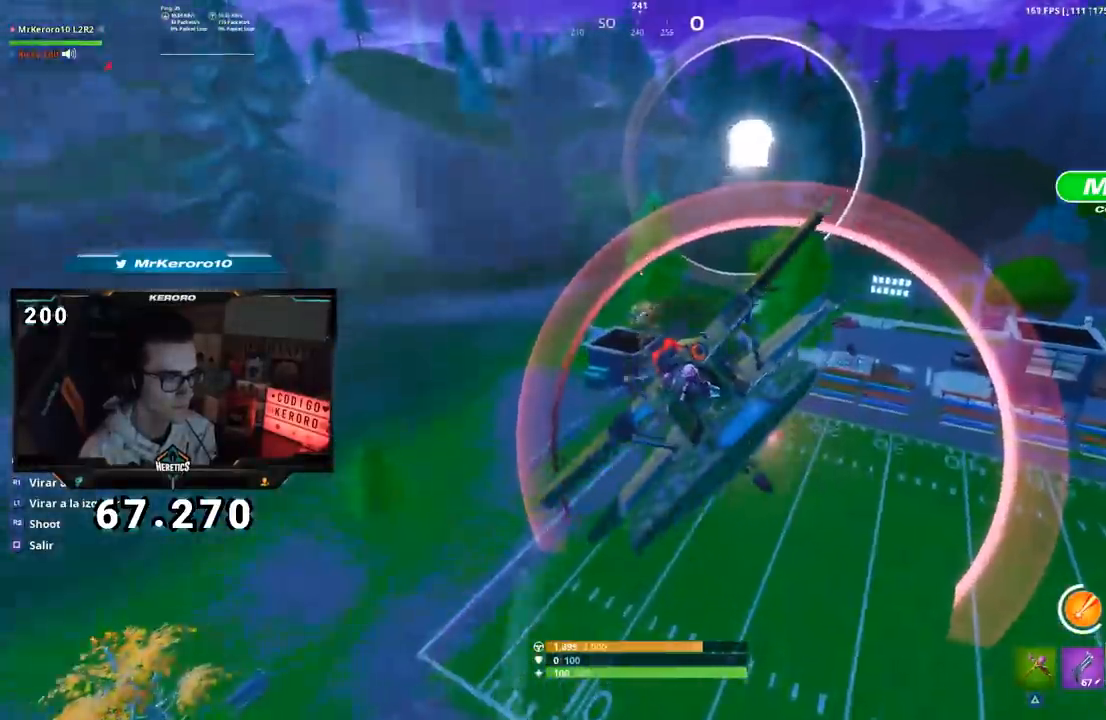
{"buttons": [], "left_stick": "down-right", "right_stick": "center", "events": []}
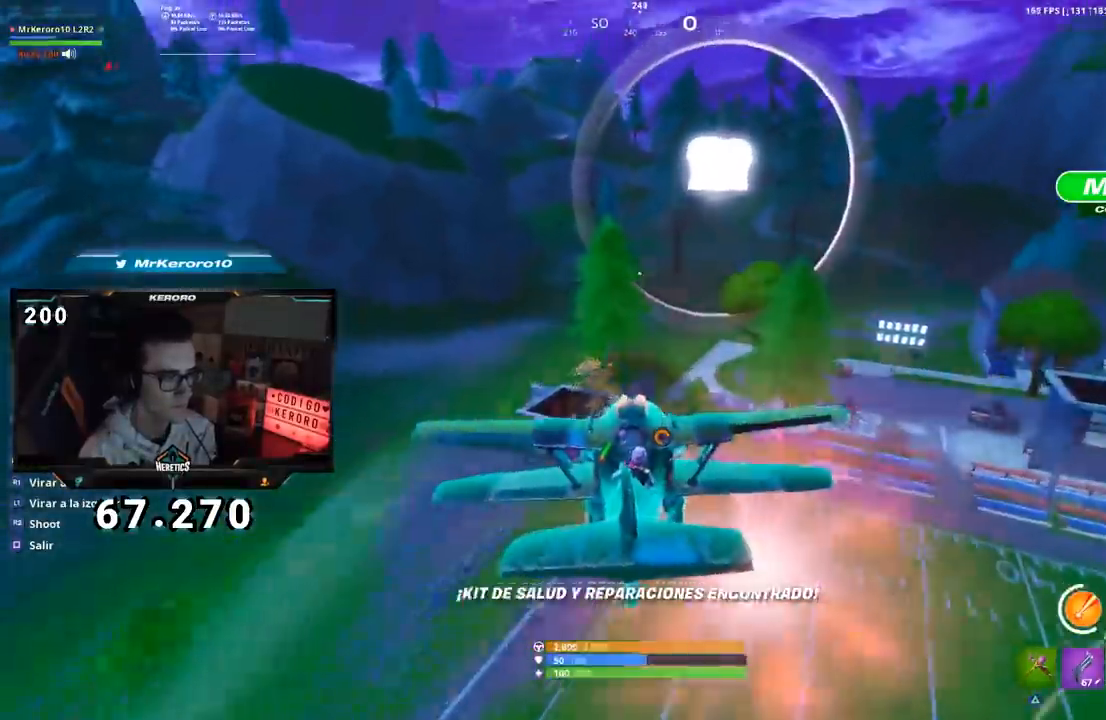
{"buttons": ["CROSS"], "left_stick": "down", "right_stick": "center", "events": [[50, "CROSS", "down"], [67, "left_stick", "down"]]}
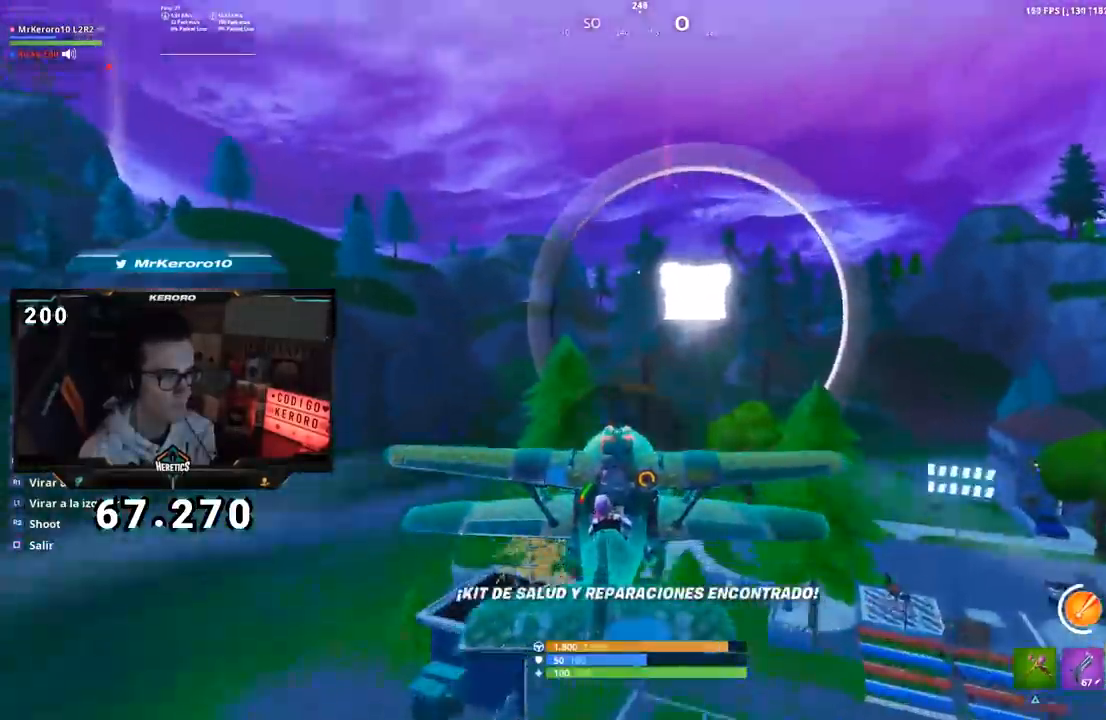
{"buttons": ["CROSS"], "left_stick": "down-left", "right_stick": "center", "events": [[50, "CROSS", "up"], [100, "CROSS", "down"], [500, "left_stick", "down-left"]]}
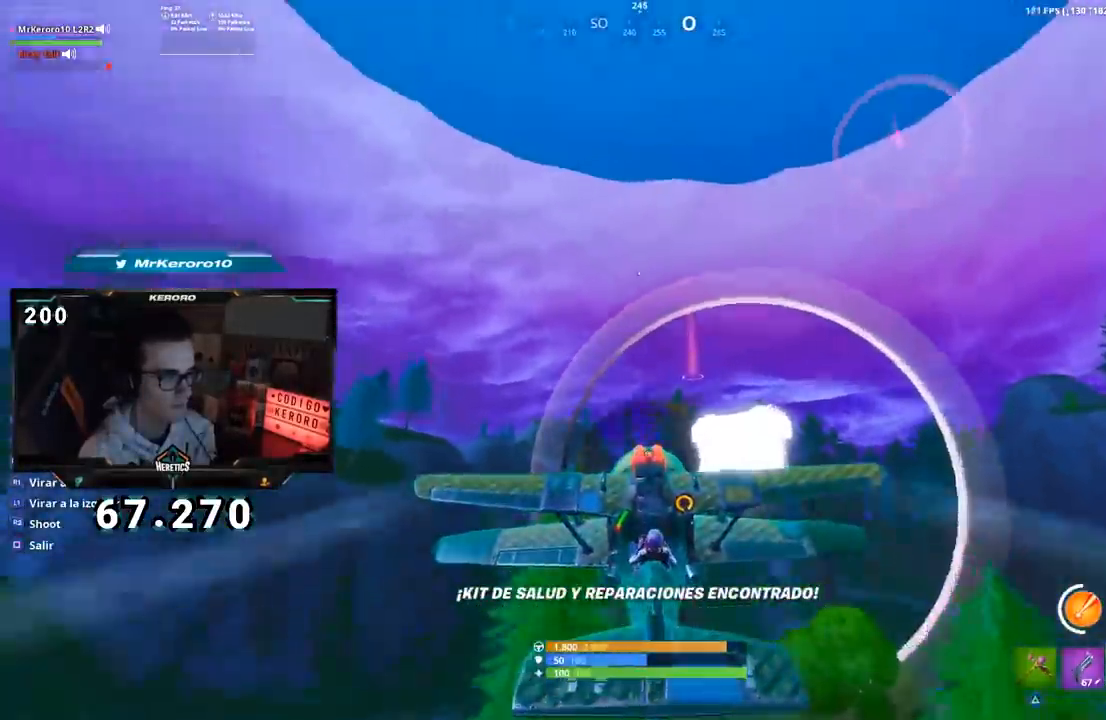
{"buttons": [], "left_stick": "up", "right_stick": "center", "events": [[84, "left_stick", "left"], [134, "CROSS", "up"], [200, "CROSS", "down"], [250, "left_stick", "up"], [317, "CROSS", "up"], [384, "CROSS", "down"], [484, "CROSS", "up"]]}
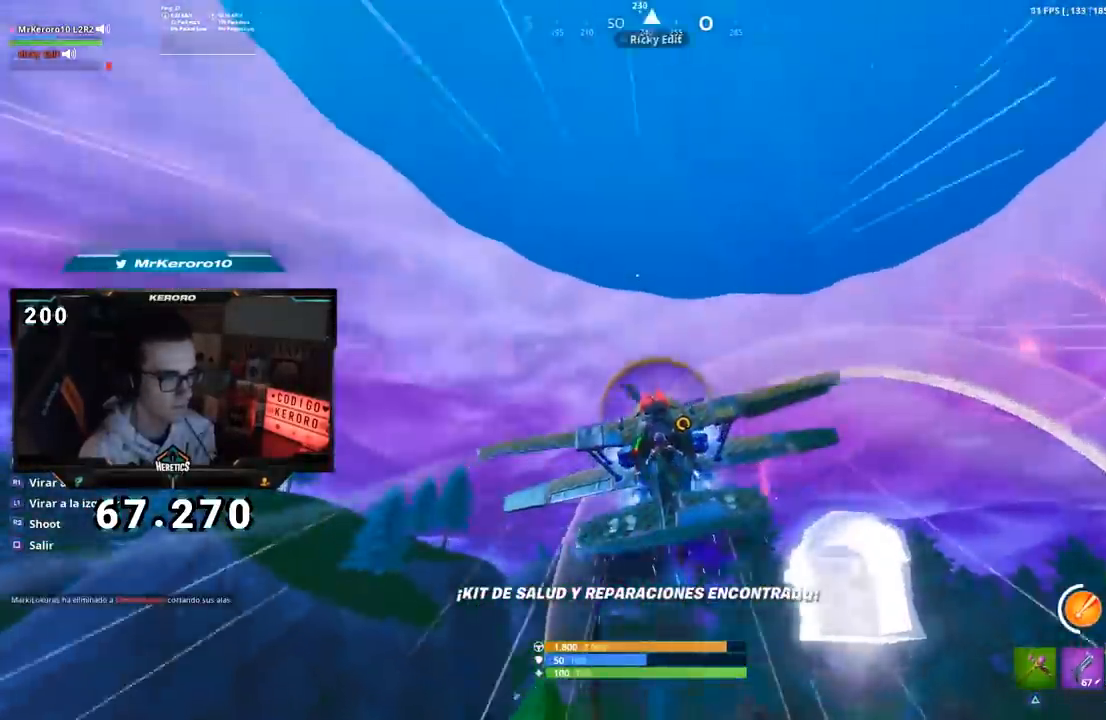
{"buttons": [], "left_stick": "up-right", "right_stick": "center", "events": [[33, "CROSS", "down"], [150, "CROSS", "up"], [166, "left_stick", "up-left"], [216, "CROSS", "down"], [317, "CROSS", "up"], [367, "CROSS", "down"], [417, "left_stick", "up-right"], [467, "CROSS", "up"]]}
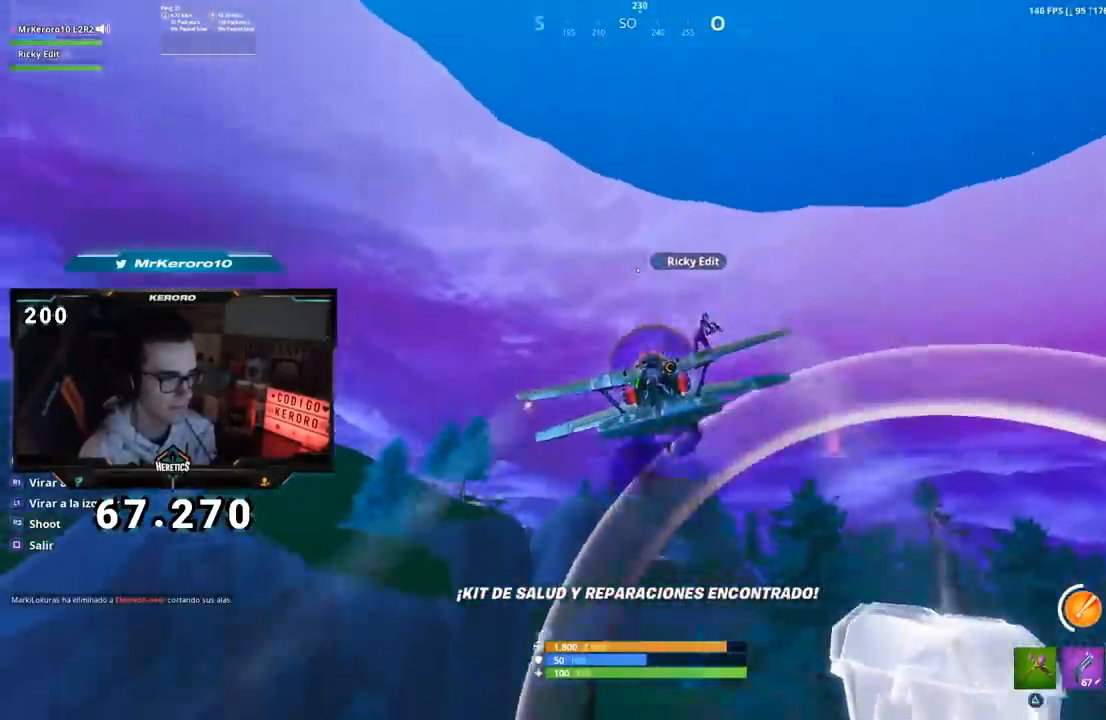
{"buttons": [], "left_stick": "up-right", "right_stick": "down-right", "events": [[217, "right_stick", "down-right"]]}
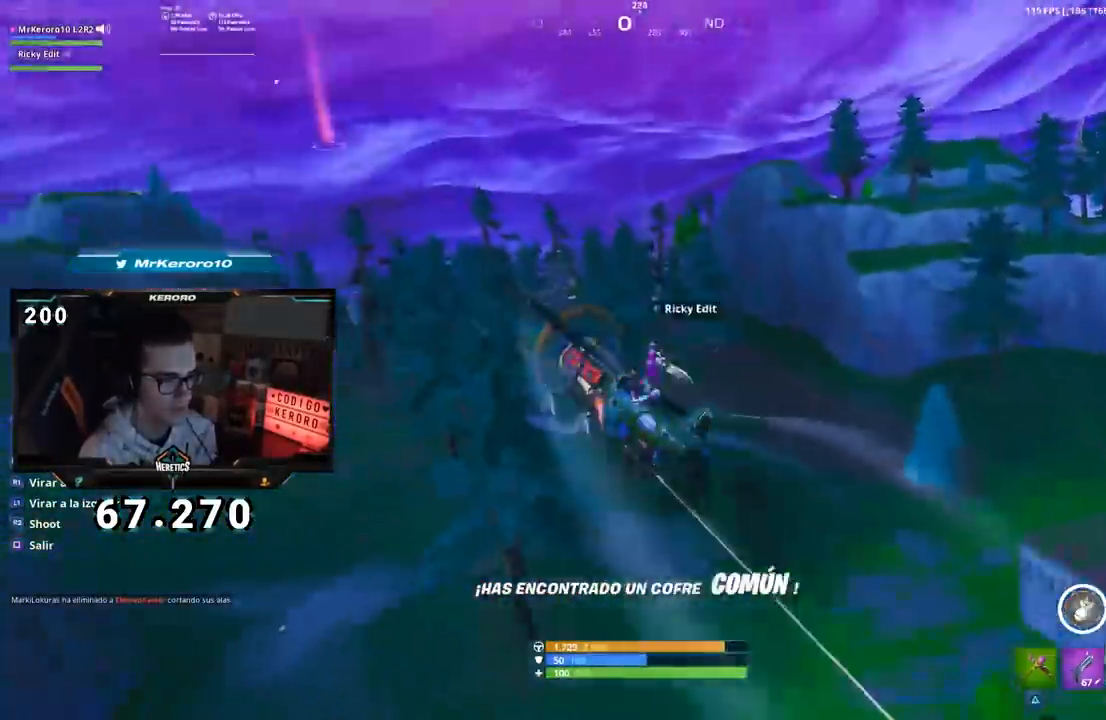
{"buttons": [], "left_stick": "right", "right_stick": "down-right", "events": [[433, "left_stick", "right"]]}
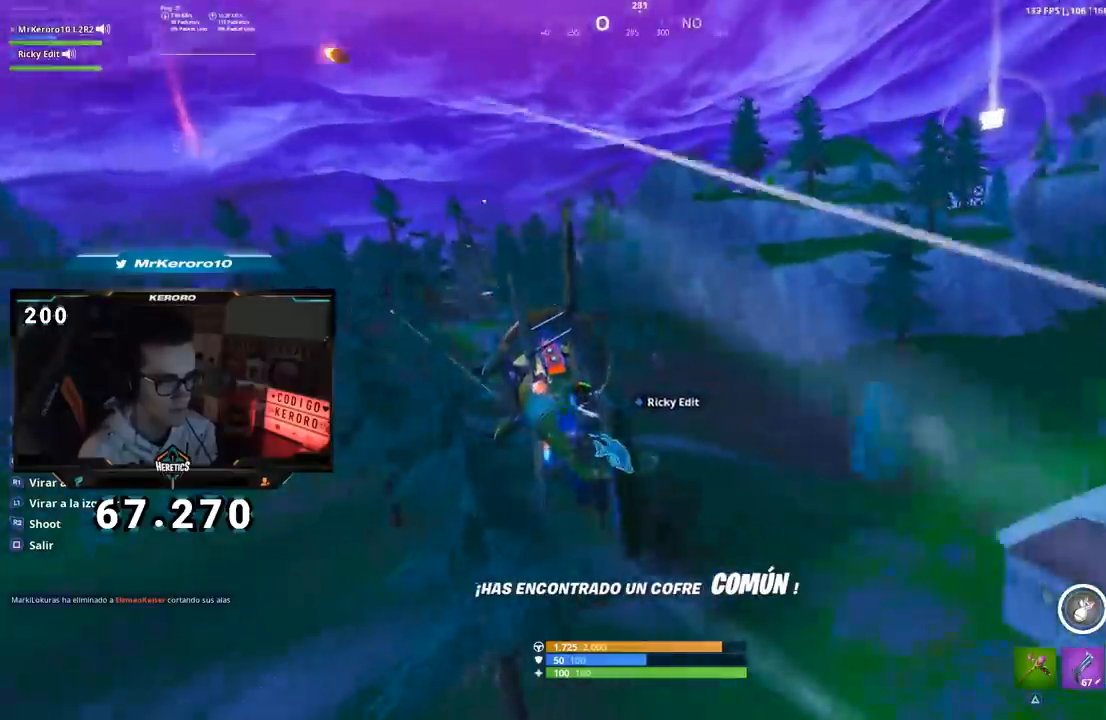
{"buttons": [], "left_stick": "down-right", "right_stick": "center", "events": [[367, "right_stick", "center"], [417, "left_stick", "down-right"]]}